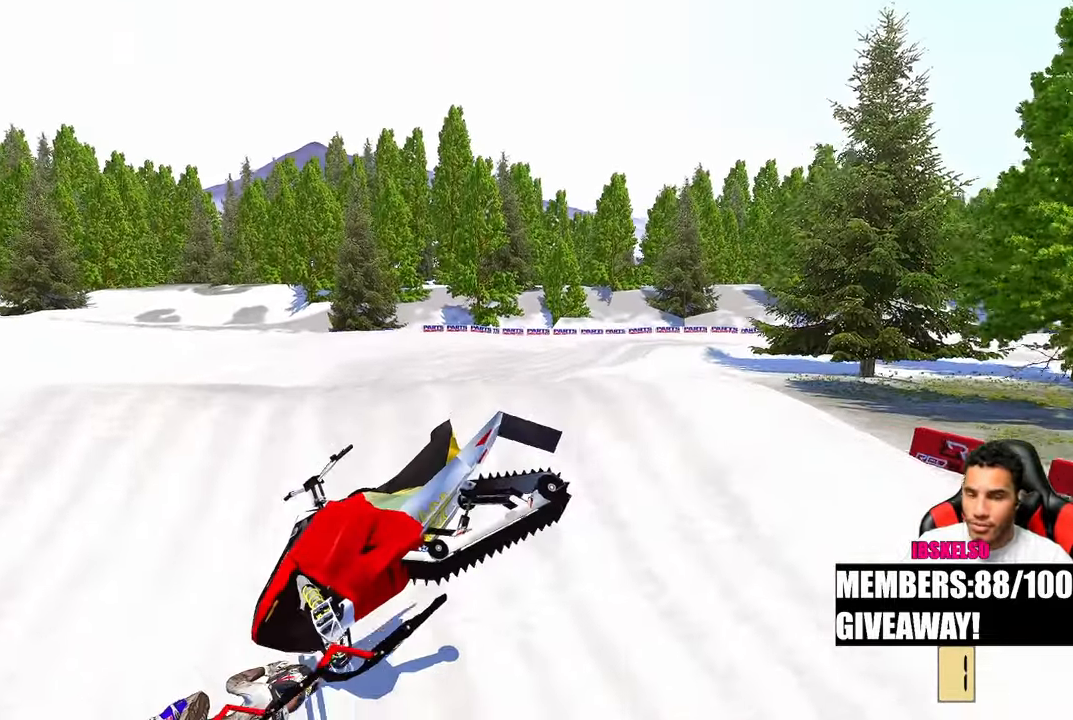
Gameplay with a controller (PlayStation layout); each line is a JSON object with the inputs held at the frame after it. "events" lists button and stick changes between this image and that frame as [ms after this image, input, new state], when the widget could be followed in between. Not read: R2 other_buttons.
{"buttons": [], "left_stick": "center", "right_stick": "center", "events": []}
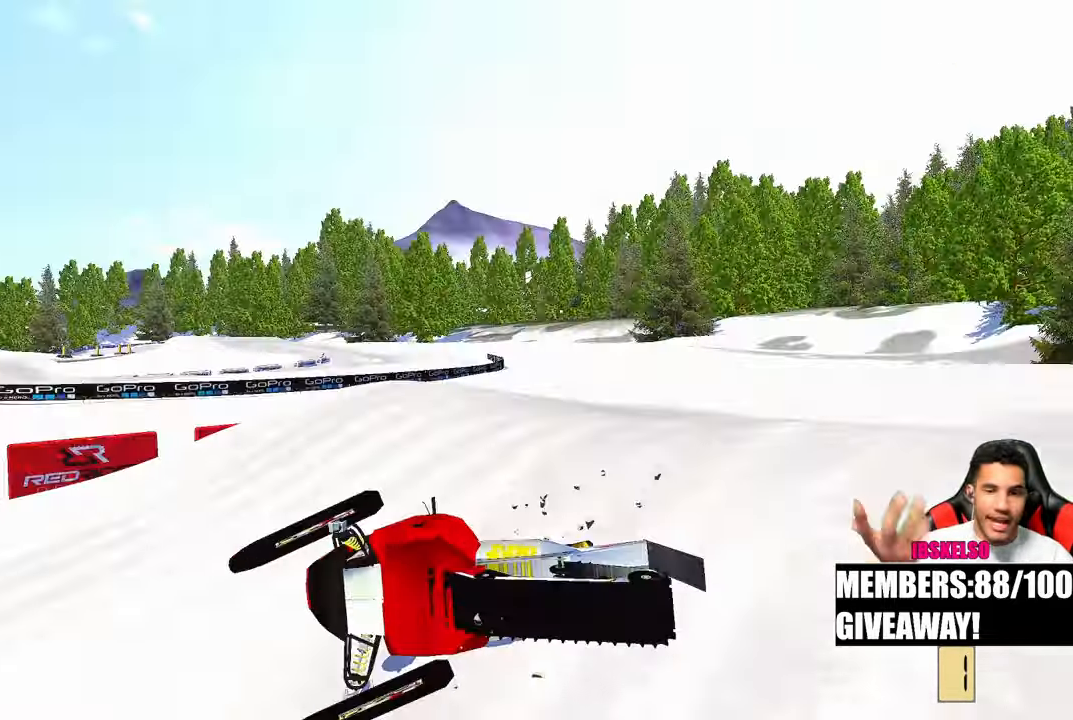
{"buttons": [], "left_stick": "center", "right_stick": "center", "events": []}
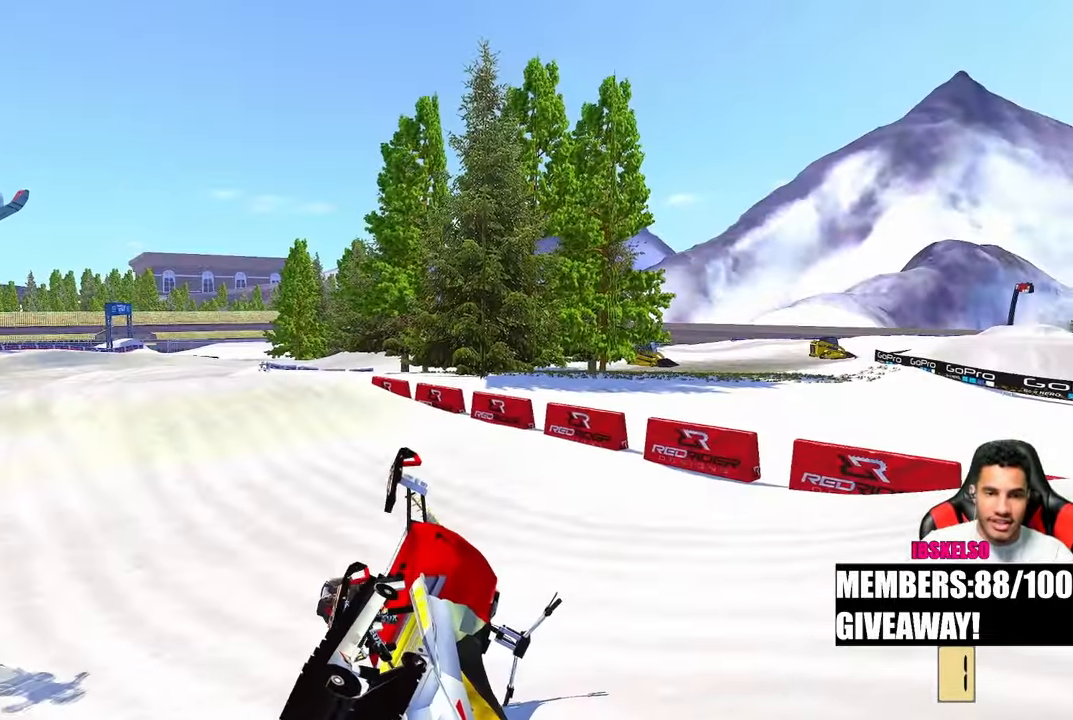
{"buttons": [], "left_stick": "center", "right_stick": "center", "events": []}
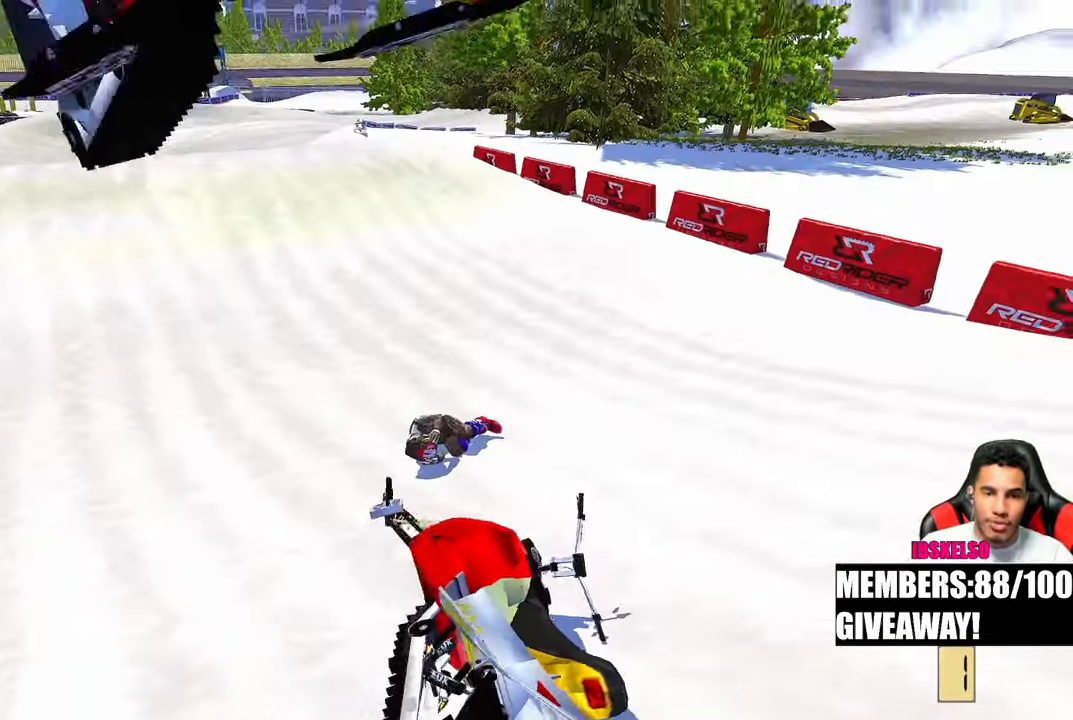
{"buttons": [], "left_stick": "center", "right_stick": "up-left", "events": [[183, "DPAD_UP", "down"], [383, "DPAD_UP", "up"], [450, "right_stick", "up-left"]]}
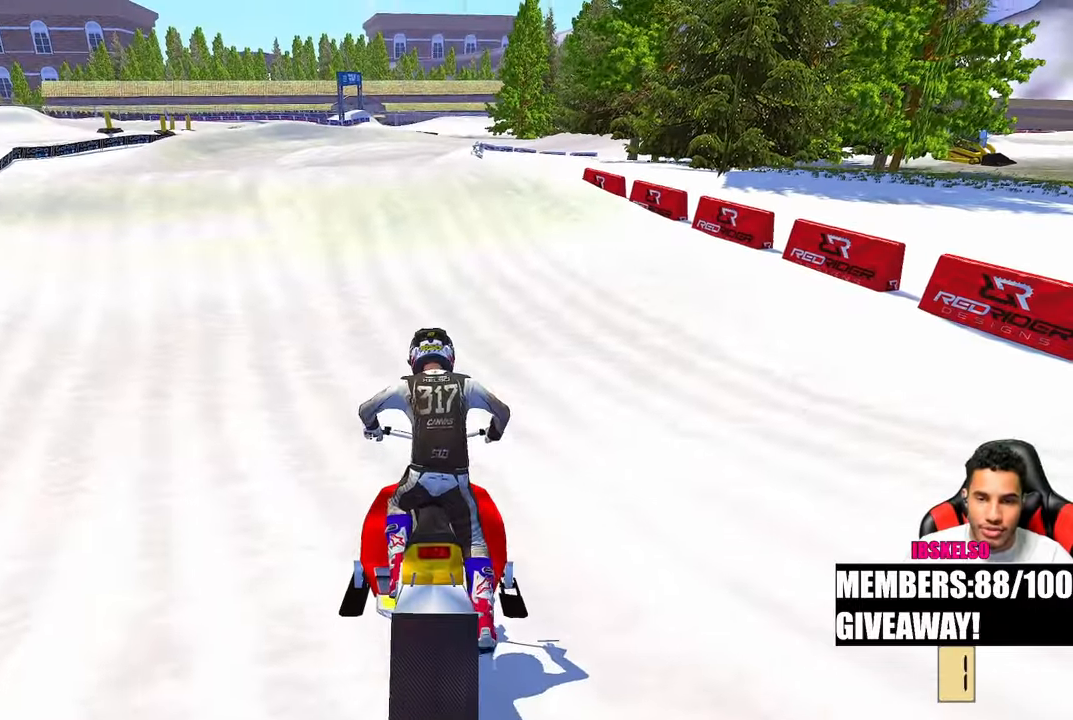
{"buttons": [], "left_stick": "up", "right_stick": "up-left", "events": [[217, "left_stick", "up"]]}
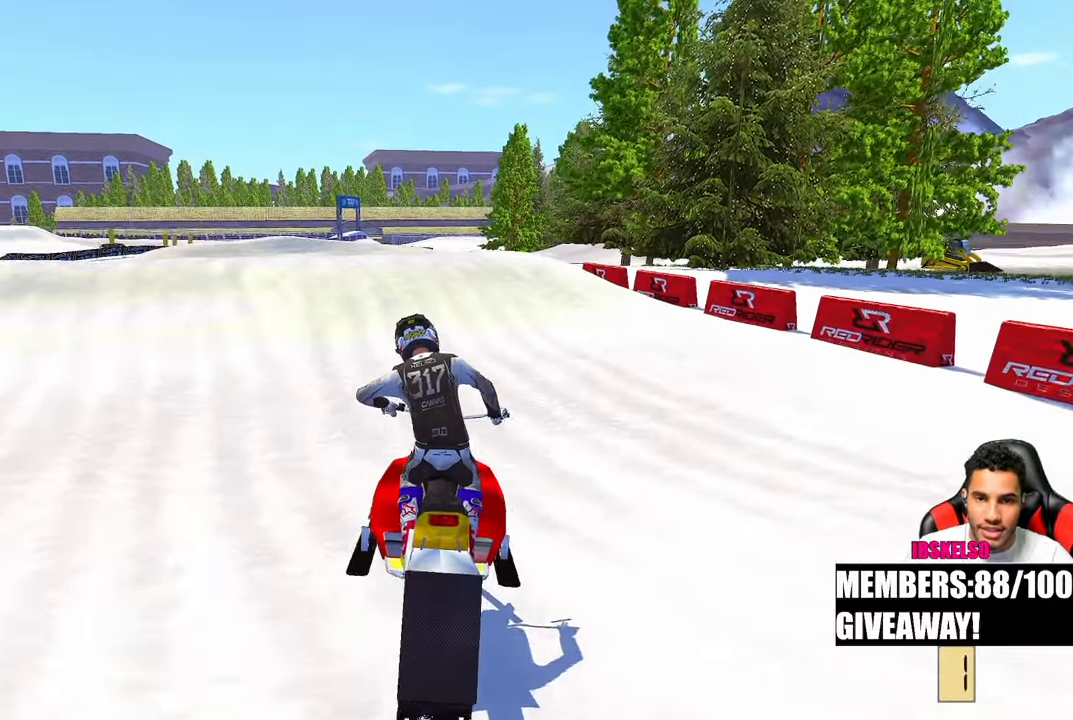
{"buttons": [], "left_stick": "up", "right_stick": "up-left", "events": []}
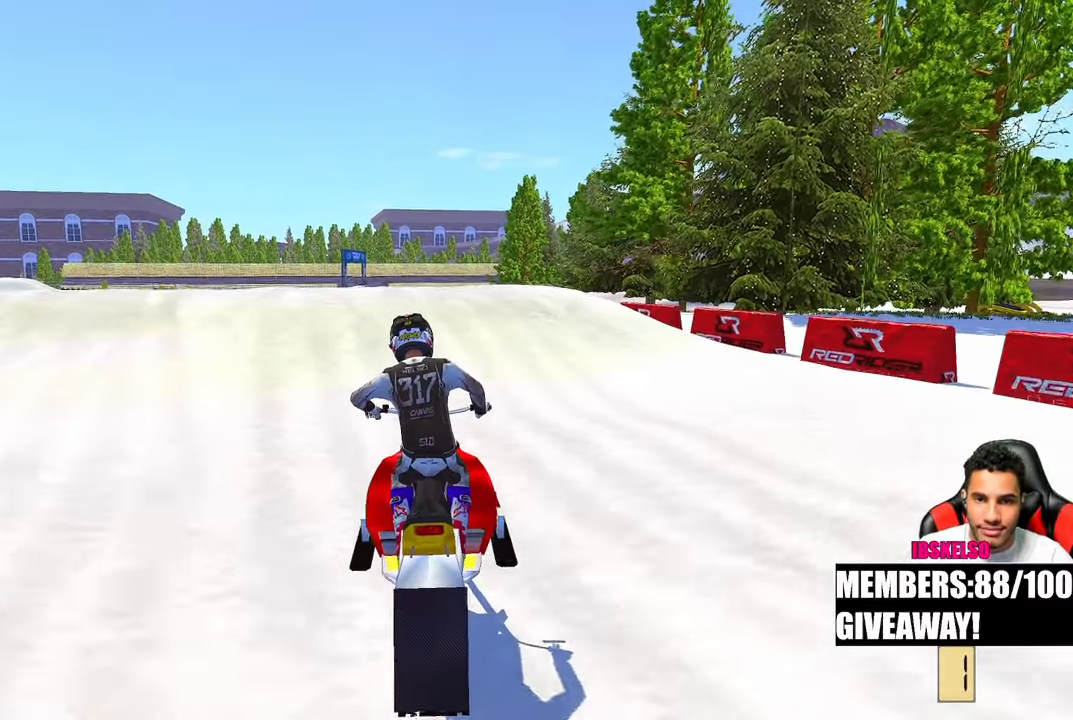
{"buttons": [], "left_stick": "up", "right_stick": "center", "events": [[450, "right_stick", "center"]]}
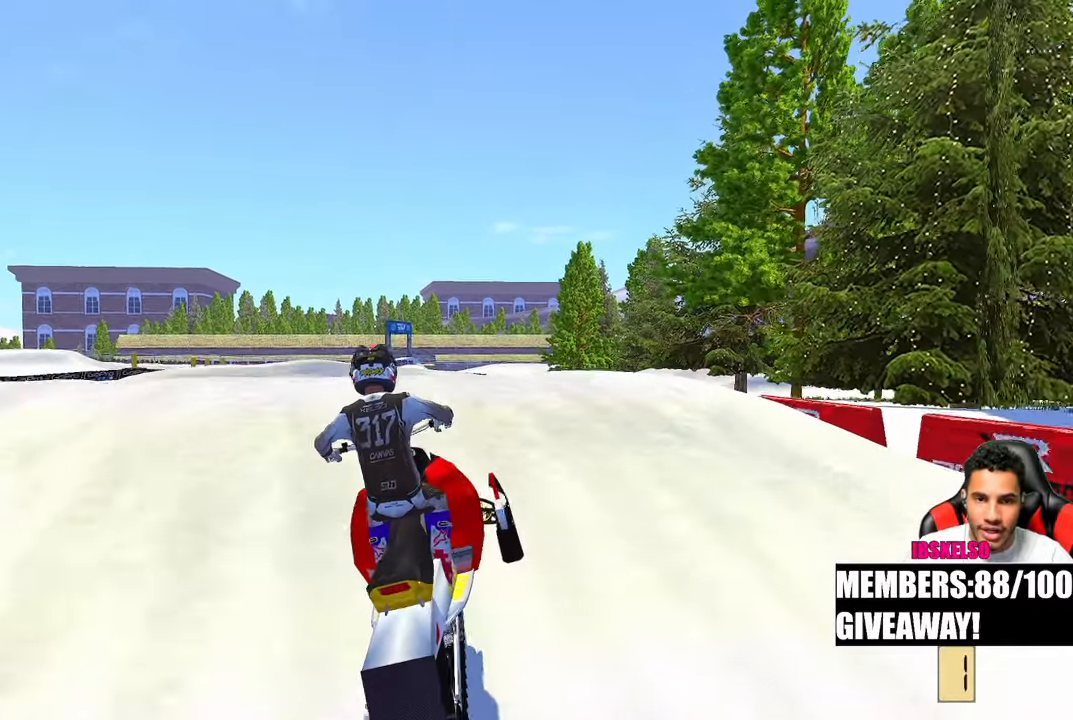
{"buttons": [], "left_stick": "up", "right_stick": "center", "events": [[83, "right_stick", "up"], [483, "right_stick", "center"]]}
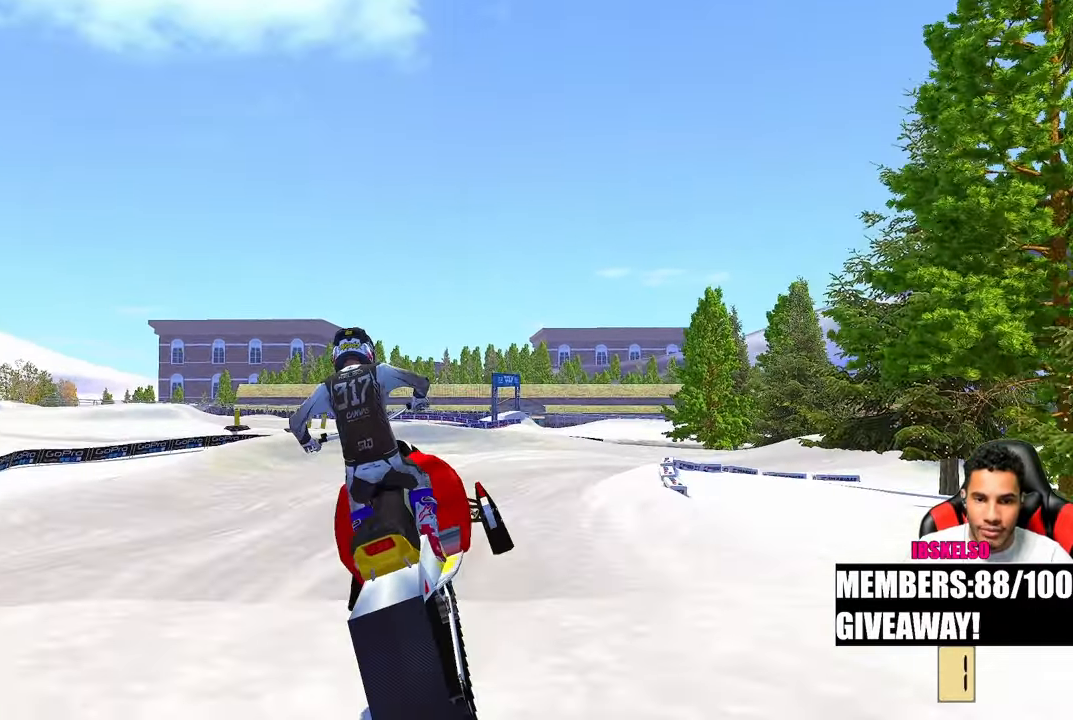
{"buttons": ["TOUCHPAD"], "left_stick": "center", "right_stick": "center", "events": [[33, "left_stick", "center"], [250, "TOUCHPAD", "down"]]}
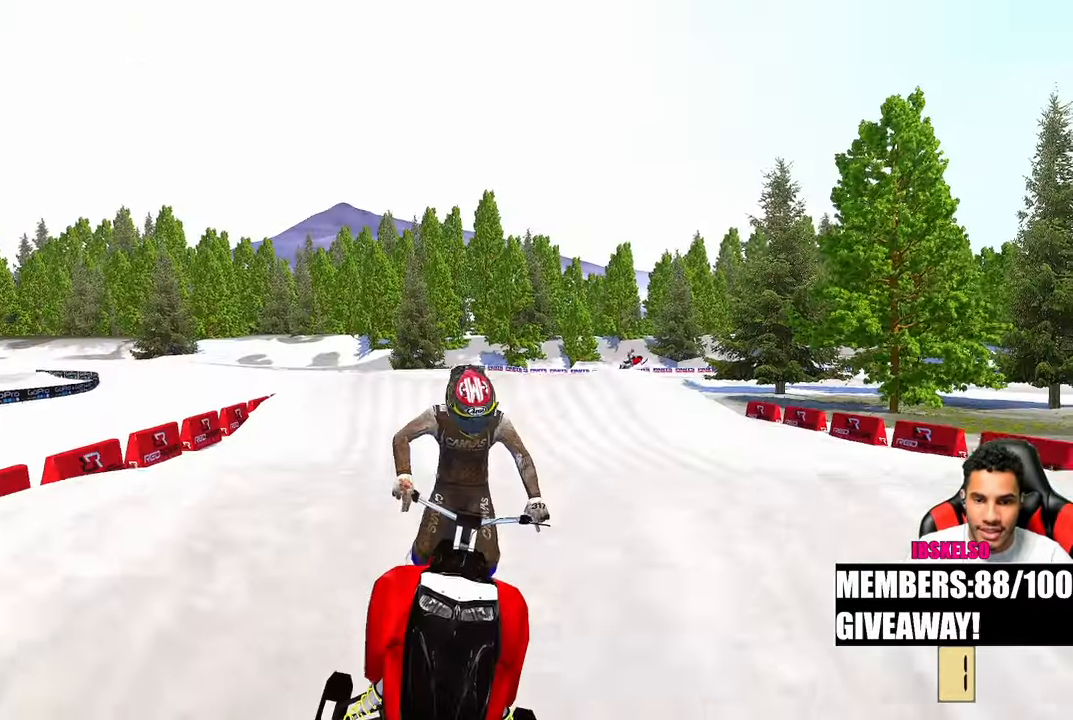
{"buttons": ["TOUCHPAD"], "left_stick": "up-left", "right_stick": "center", "events": [[317, "left_stick", "up-left"]]}
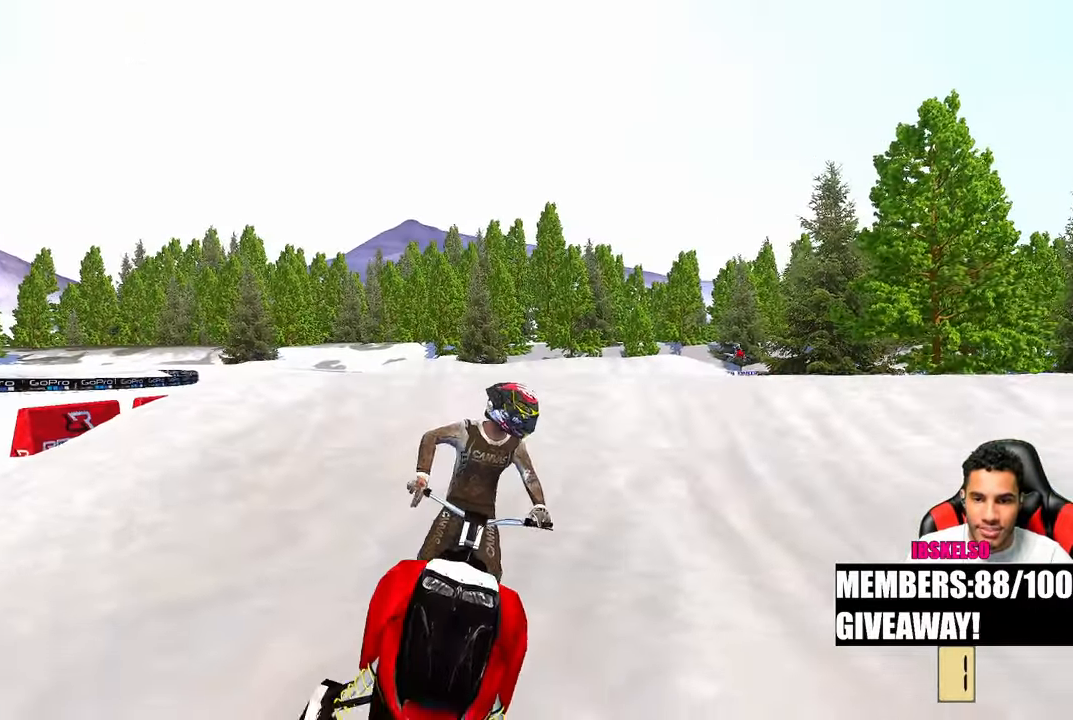
{"buttons": ["R3"], "left_stick": "up-left", "right_stick": "center", "events": [[133, "TOUCHPAD", "up"], [500, "R3", "down"]]}
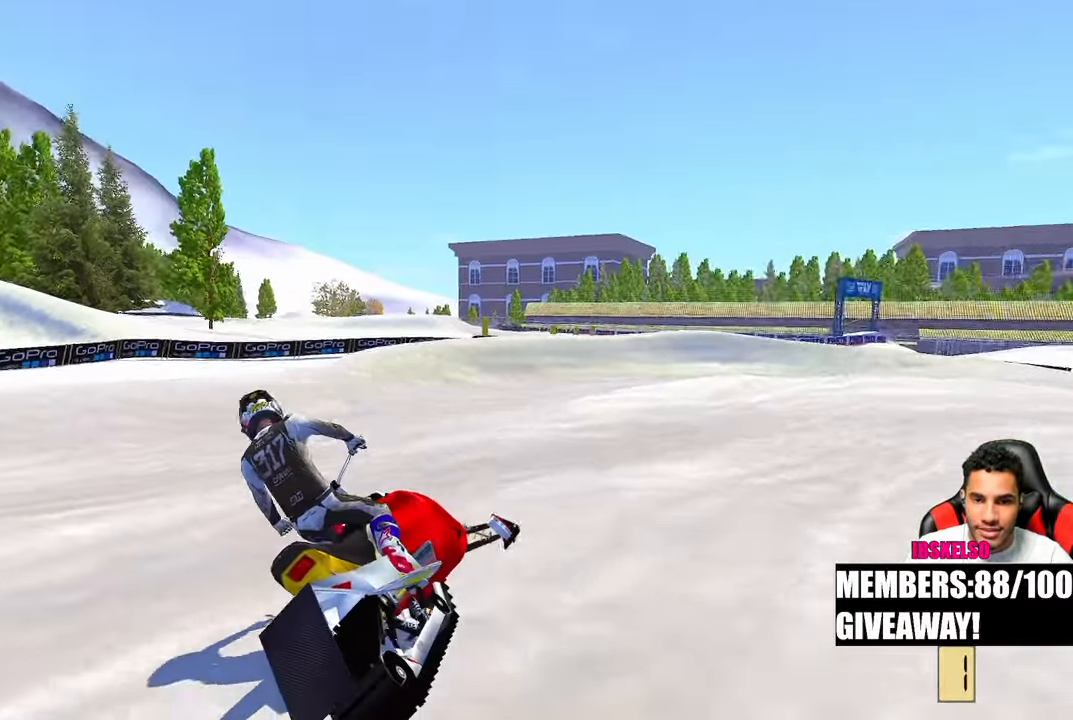
{"buttons": [], "left_stick": "up-left", "right_stick": "down", "events": [[67, "R3", "up"], [117, "right_stick", "down"], [283, "R3", "down"], [383, "R3", "up"]]}
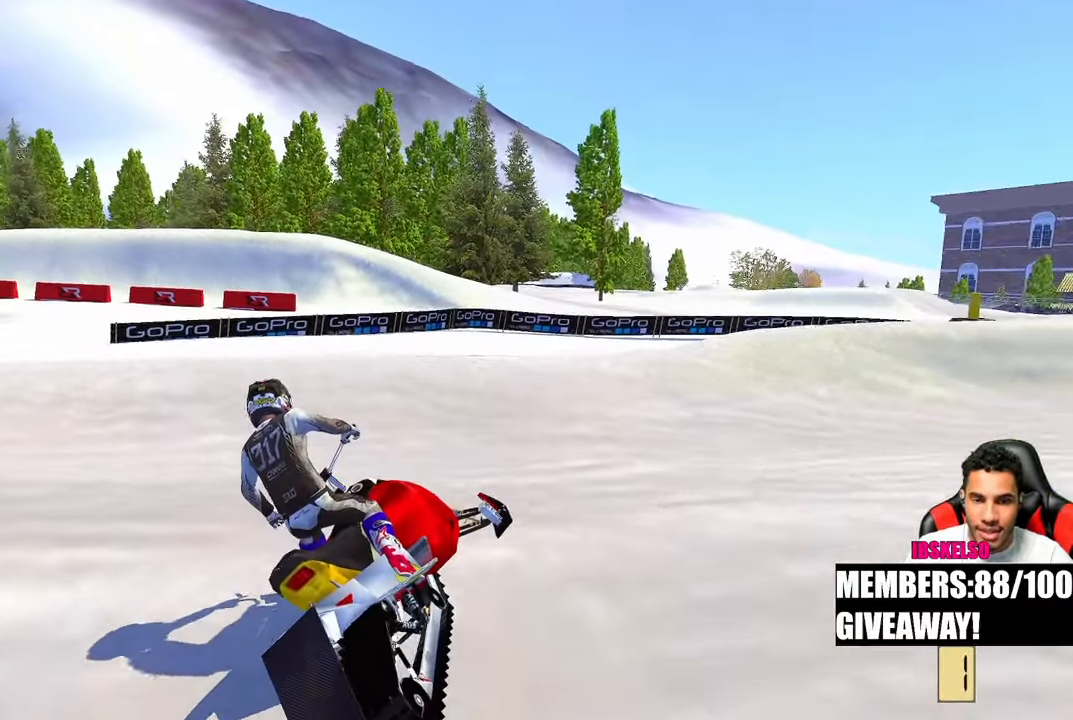
{"buttons": [], "left_stick": "up-left", "right_stick": "down-right", "events": [[450, "right_stick", "down-right"]]}
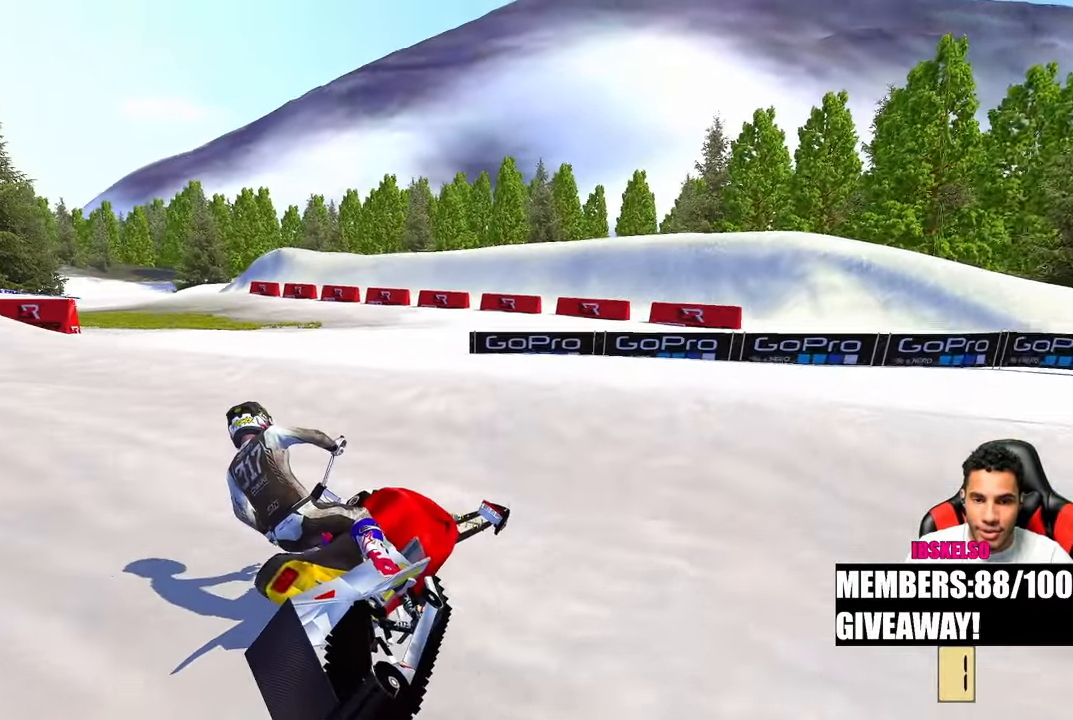
{"buttons": [], "left_stick": "up-left", "right_stick": "right", "events": [[267, "right_stick", "right"]]}
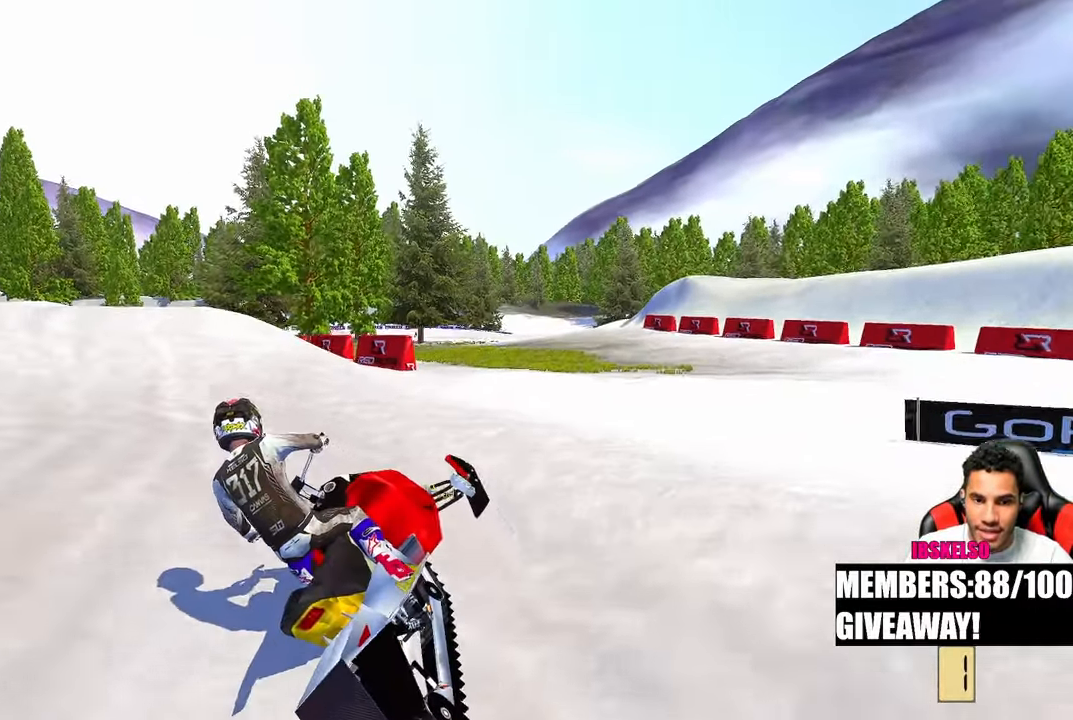
{"buttons": [], "left_stick": "up", "right_stick": "down", "events": [[150, "right_stick", "up-right"], [367, "R3", "down"], [367, "right_stick", "center"], [433, "left_stick", "up"], [483, "R3", "up"], [483, "right_stick", "down"]]}
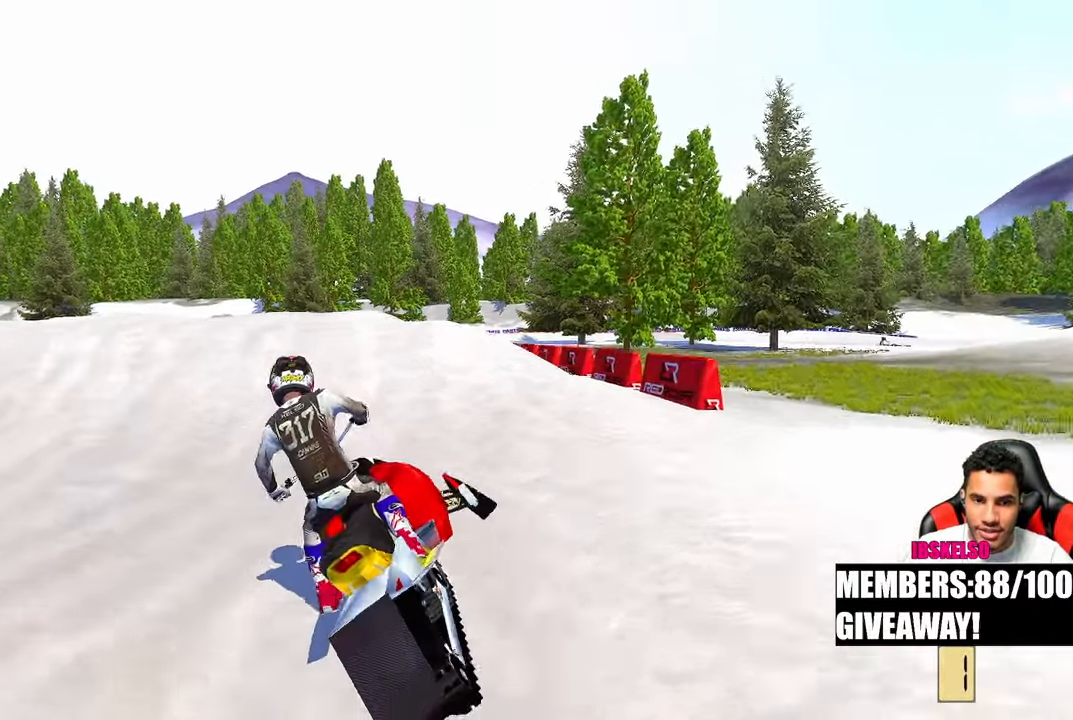
{"buttons": [], "left_stick": "center", "right_stick": "down", "events": [[117, "left_stick", "center"]]}
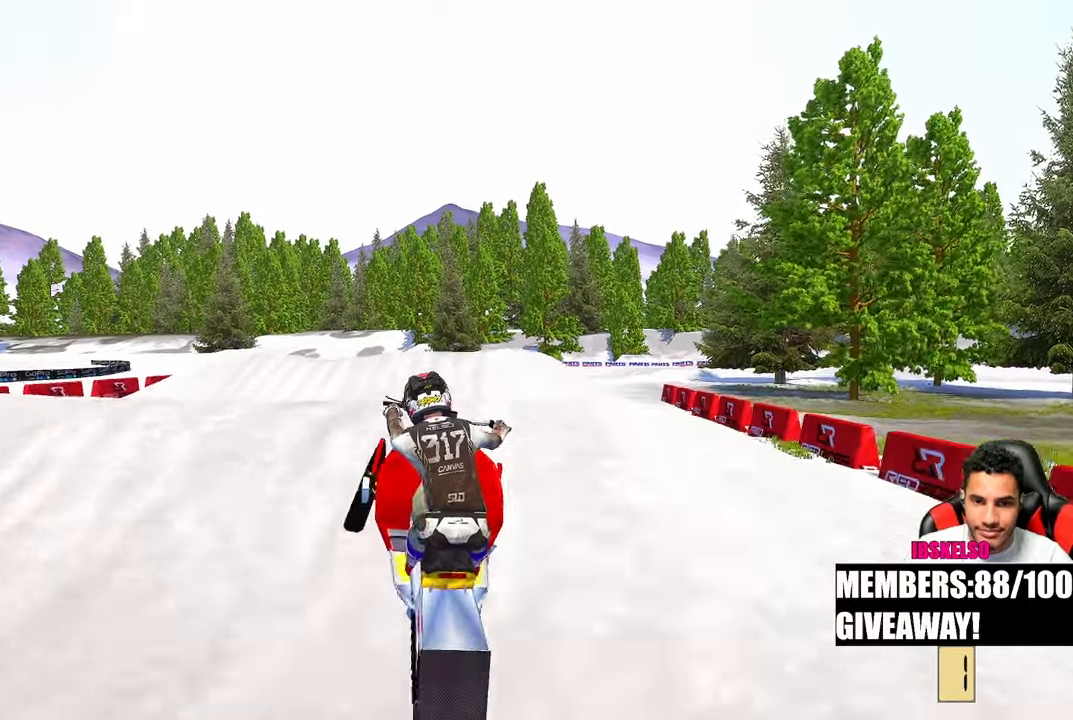
{"buttons": [], "left_stick": "up-right", "right_stick": "up", "events": [[67, "right_stick", "up-left"], [117, "right_stick", "up"], [483, "left_stick", "up-right"]]}
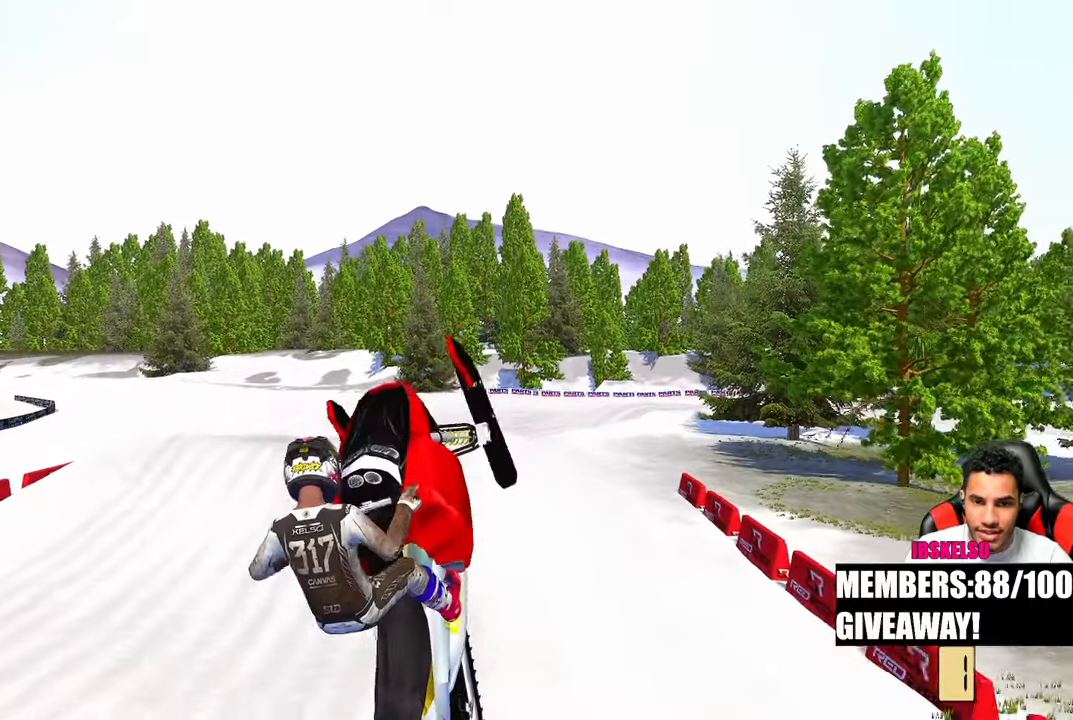
{"buttons": [], "left_stick": "up-right", "right_stick": "center", "events": [[267, "right_stick", "center"]]}
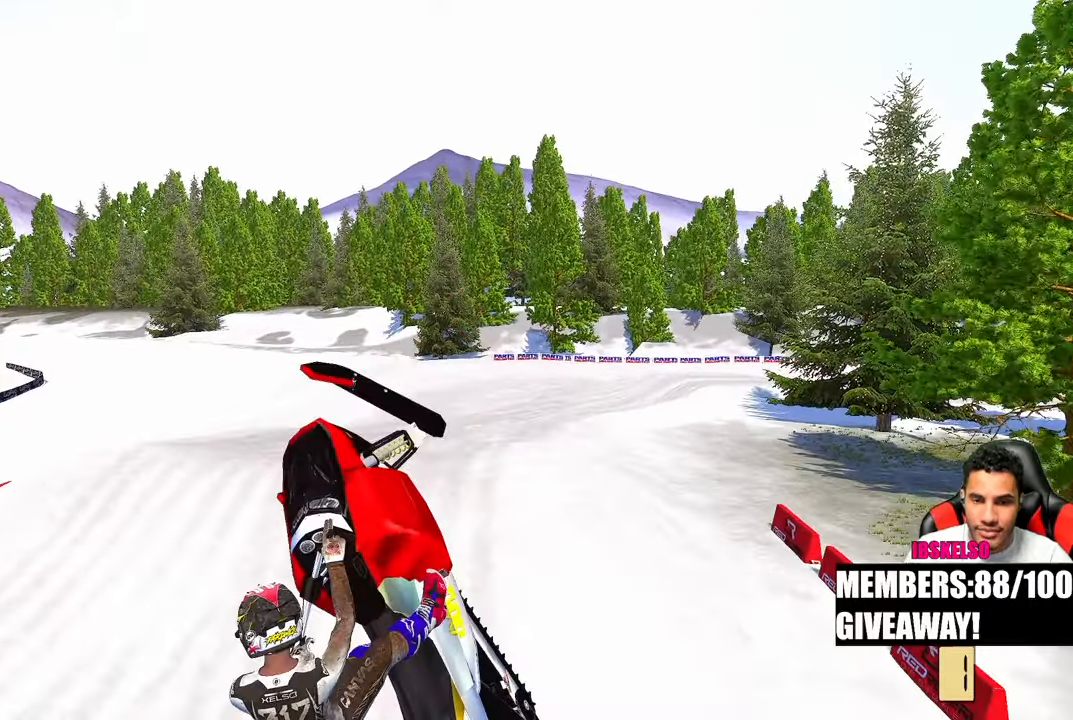
{"buttons": [], "left_stick": "up-right", "right_stick": "down", "events": [[467, "right_stick", "down"]]}
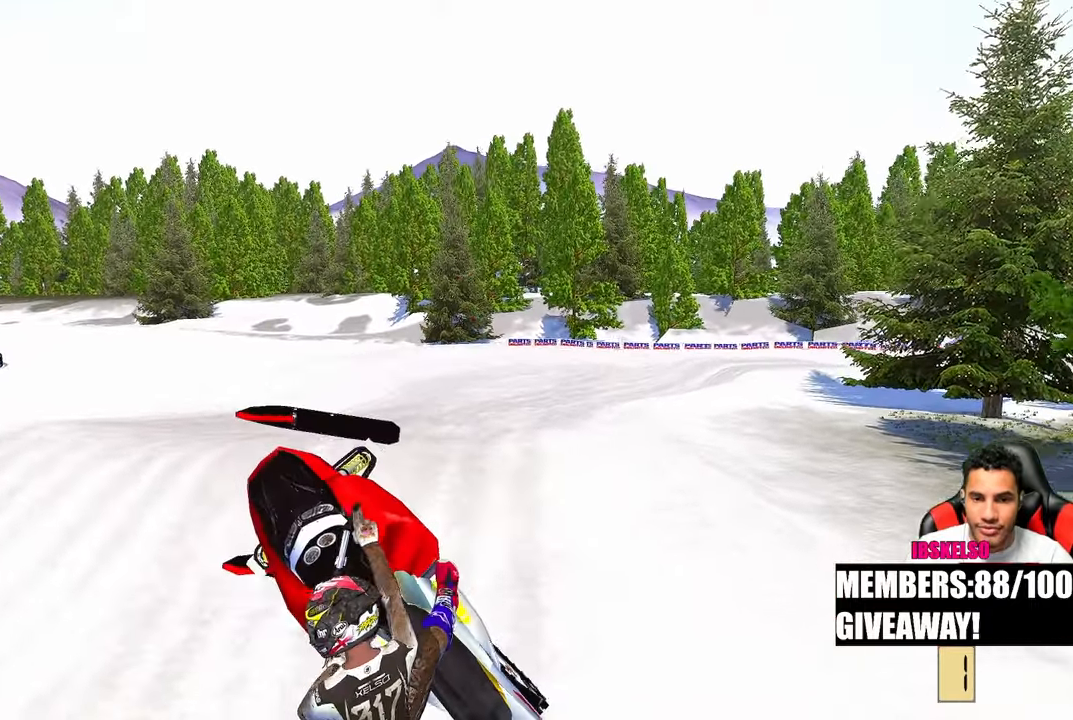
{"buttons": [], "left_stick": "center", "right_stick": "center", "events": [[200, "left_stick", "center"], [350, "R3", "down"], [350, "right_stick", "center"], [450, "R3", "up"]]}
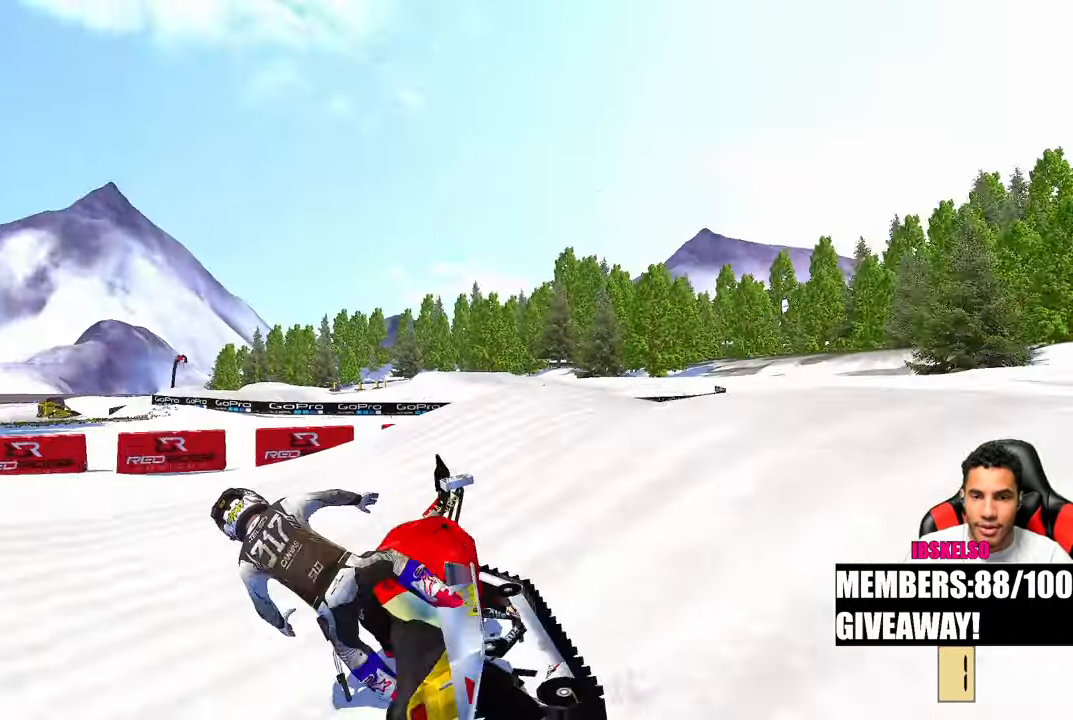
{"buttons": [], "left_stick": "center", "right_stick": "center", "events": []}
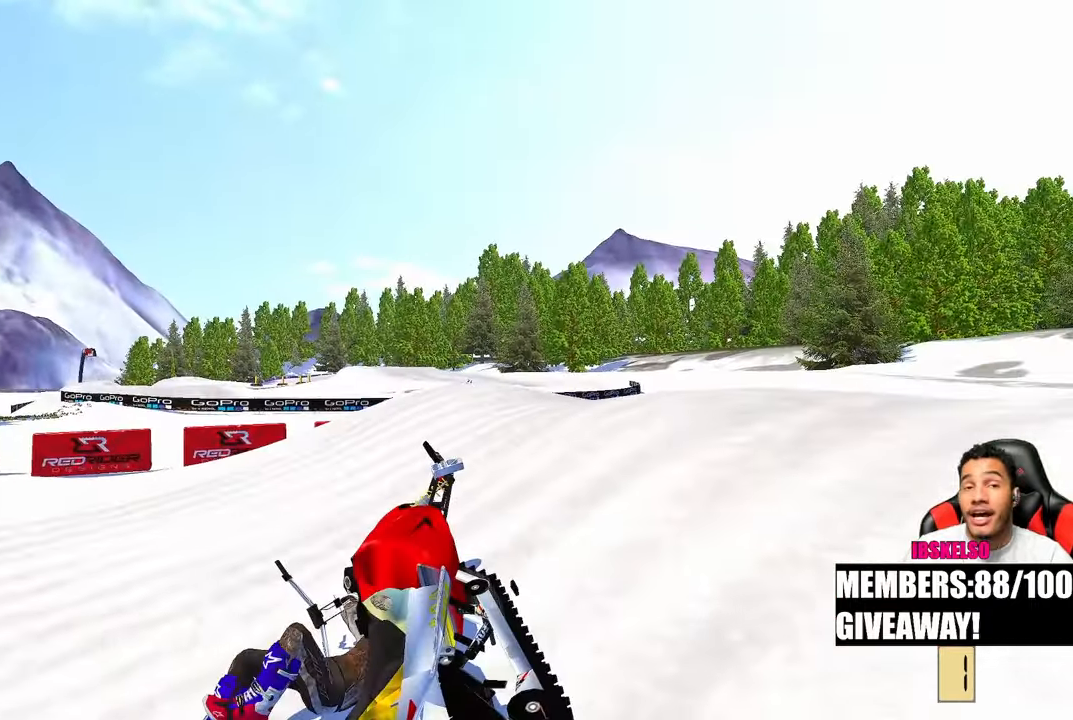
{"buttons": [], "left_stick": "center", "right_stick": "center", "events": []}
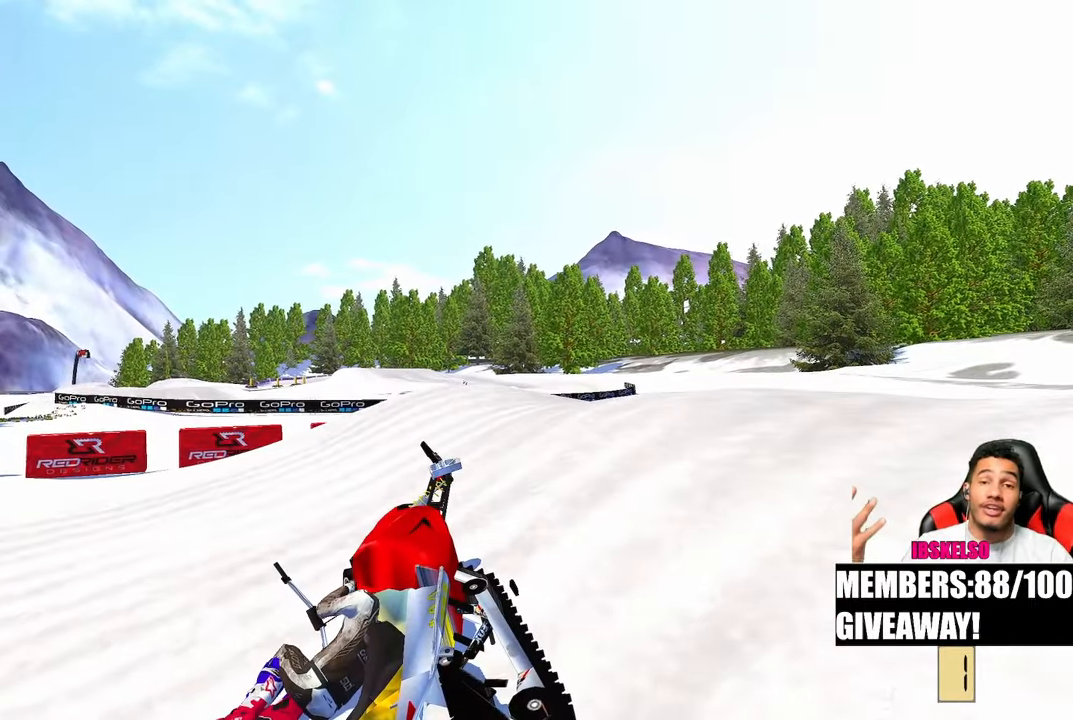
{"buttons": [], "left_stick": "center", "right_stick": "center", "events": []}
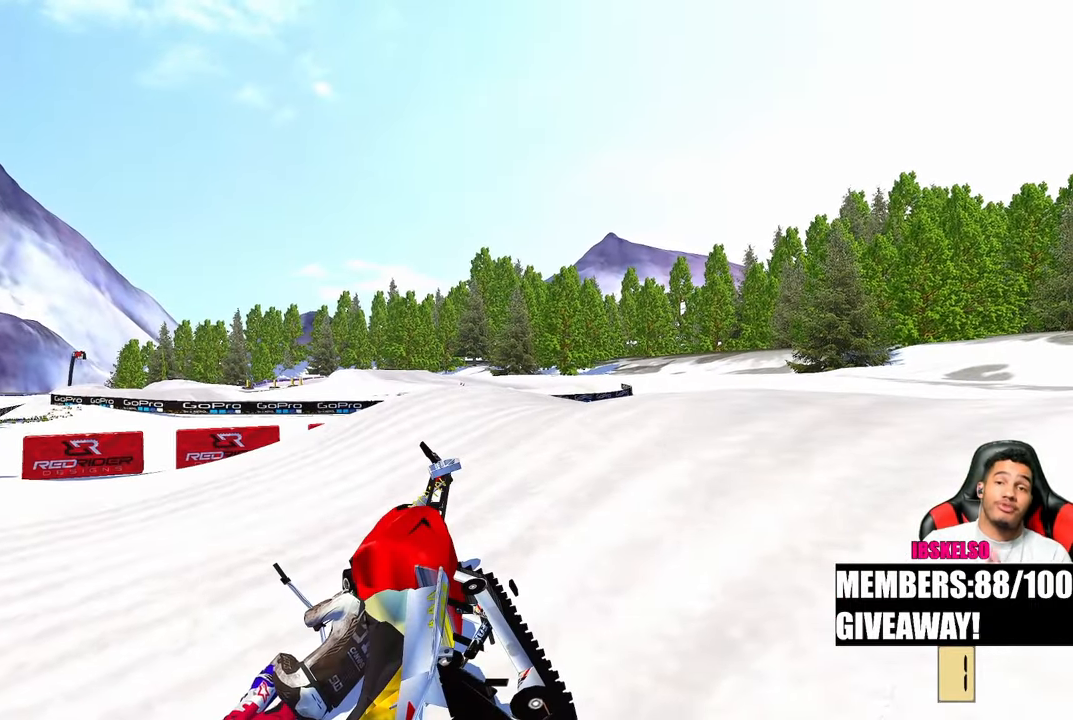
{"buttons": [], "left_stick": "center", "right_stick": "center", "events": []}
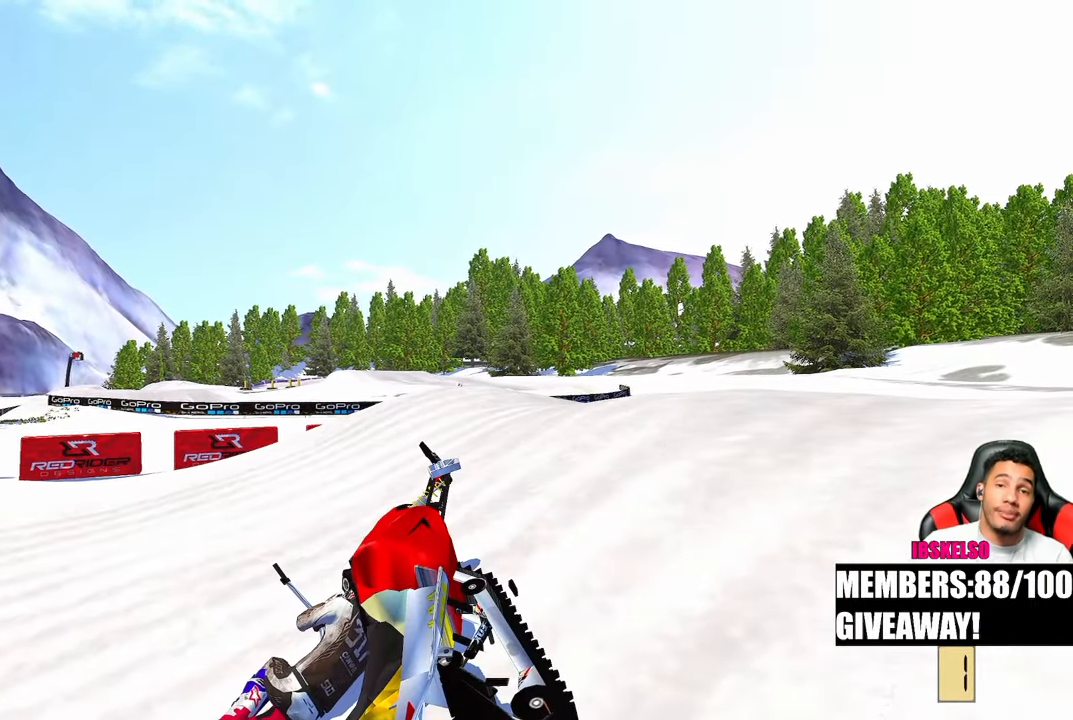
{"buttons": [], "left_stick": "center", "right_stick": "center", "events": []}
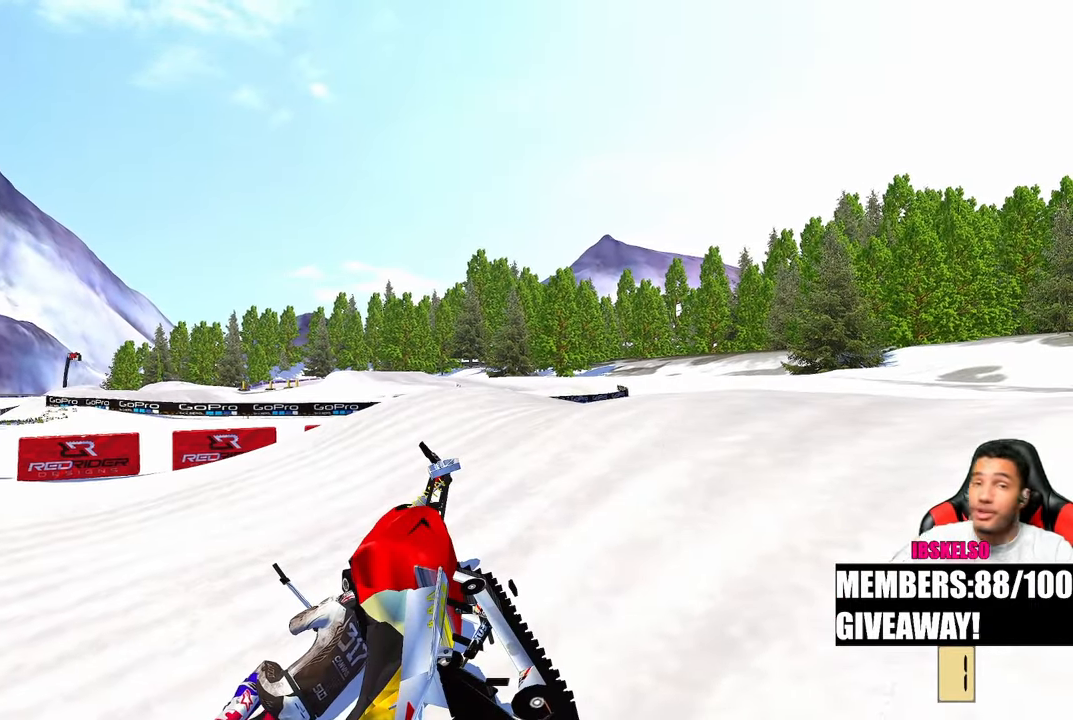
{"buttons": [], "left_stick": "center", "right_stick": "center", "events": []}
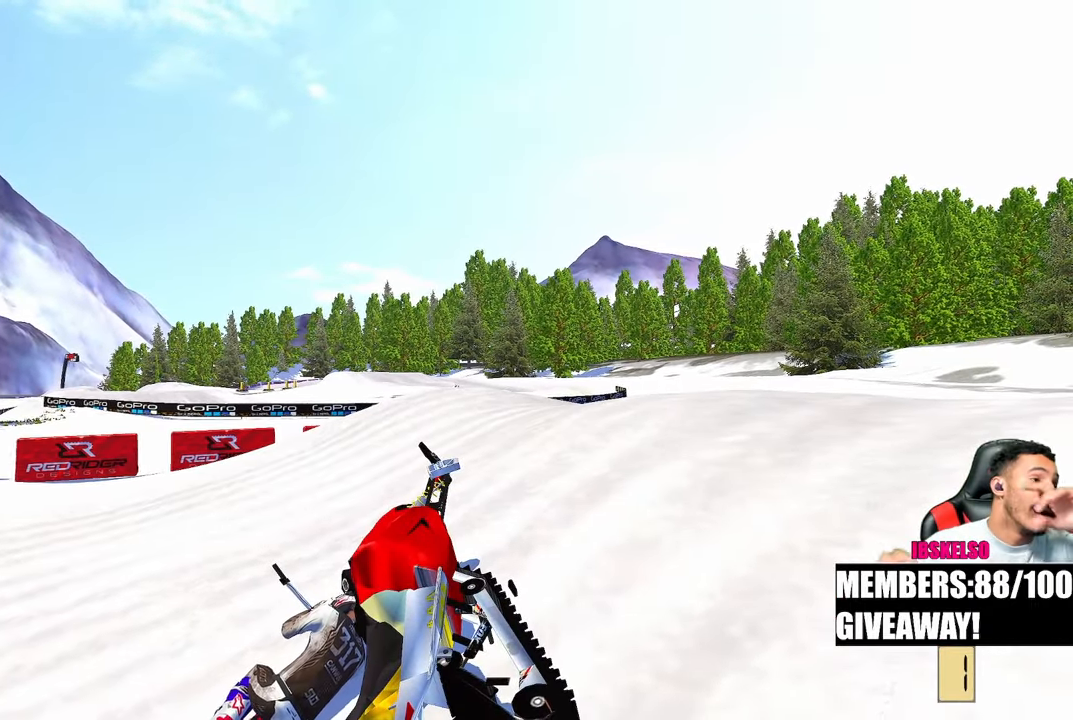
{"buttons": [], "left_stick": "center", "right_stick": "center", "events": []}
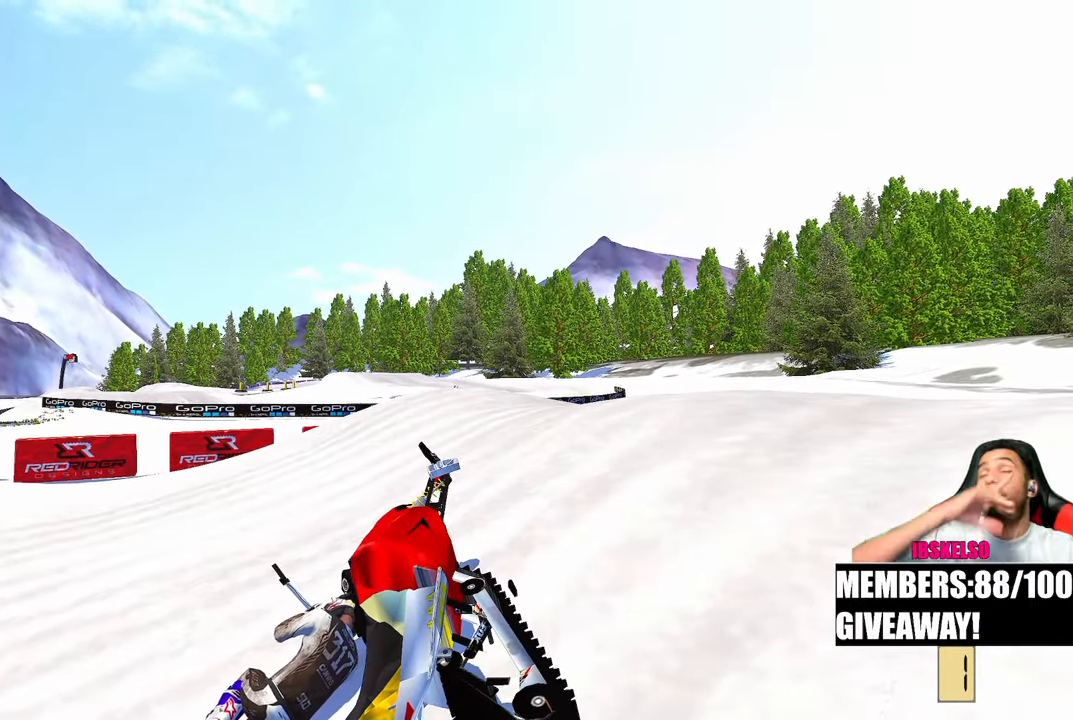
{"buttons": [], "left_stick": "center", "right_stick": "center", "events": []}
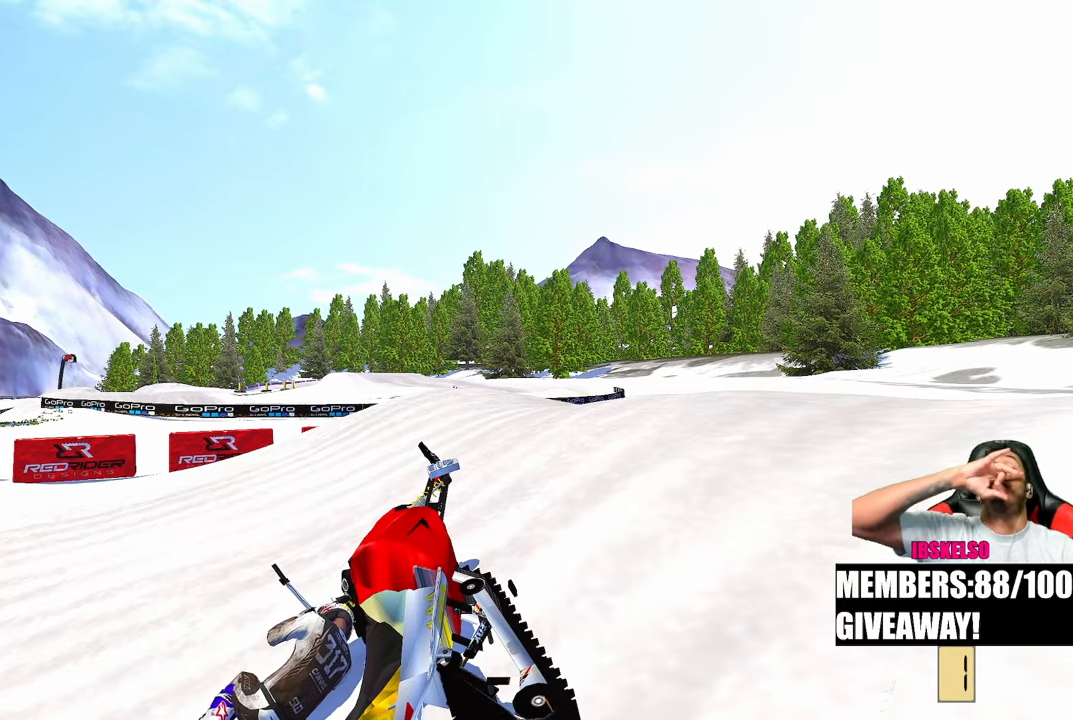
{"buttons": [], "left_stick": "center", "right_stick": "center", "events": []}
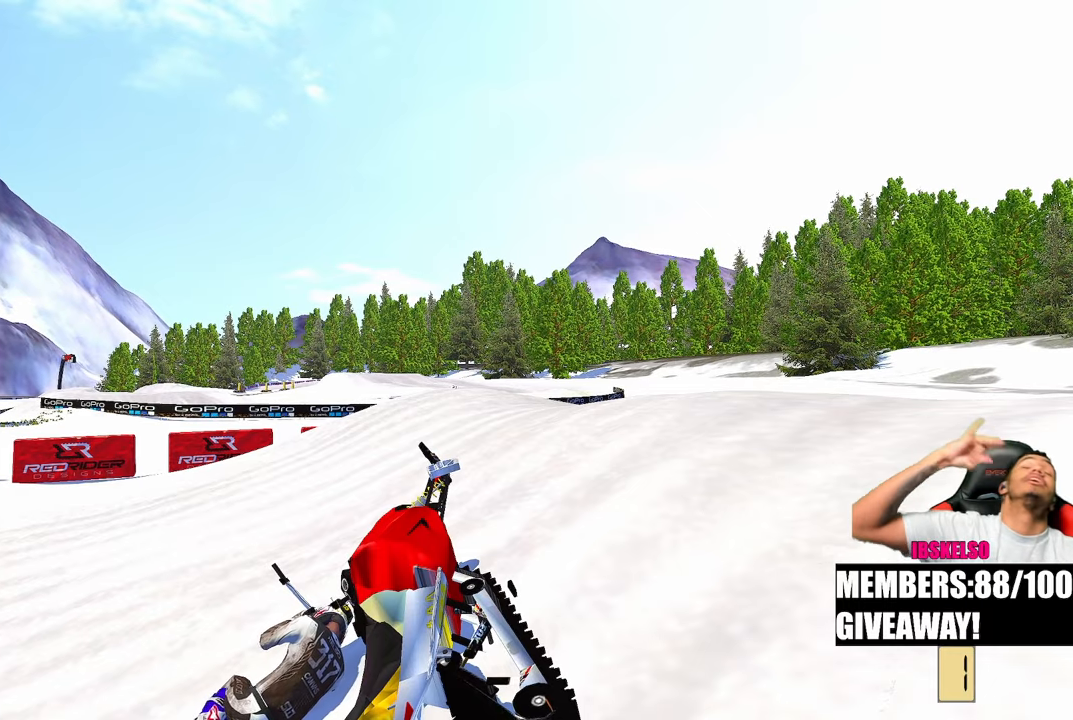
{"buttons": [], "left_stick": "center", "right_stick": "center", "events": []}